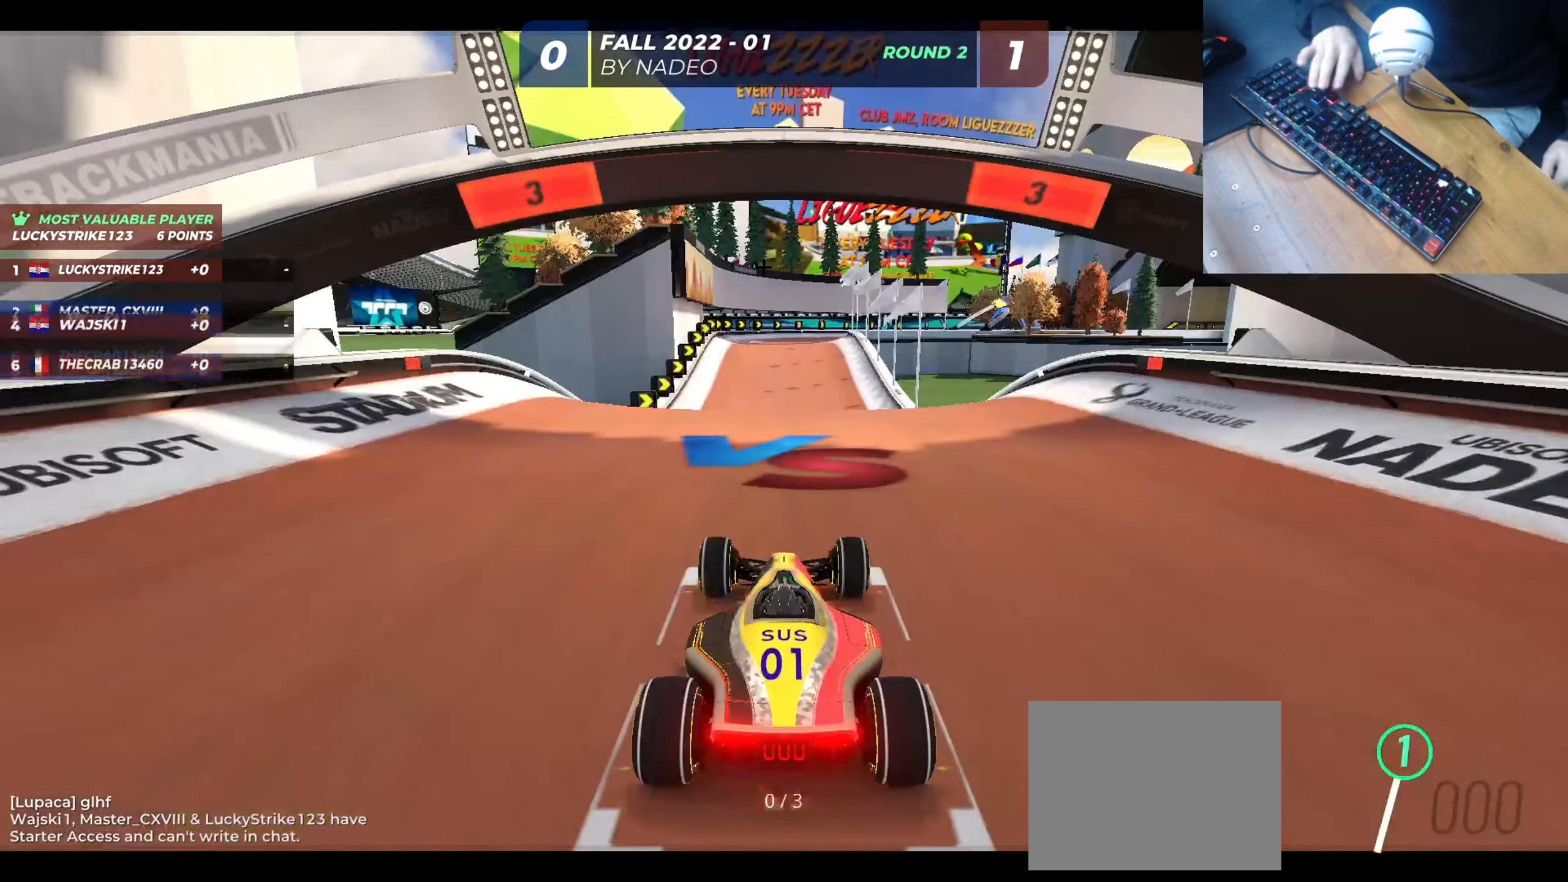
Gameplay with keyboard; each line is a JSON object with the keys held at the frame after it. "events" lists presses ("down") and releases ("up") of "down", "left", "right" and "up" between this image and that frame as [ms after this image, input, new state], when the widget could be followed in between. No other keys are recorded. Mouse input is not recorded.
{"keys": [], "events": []}
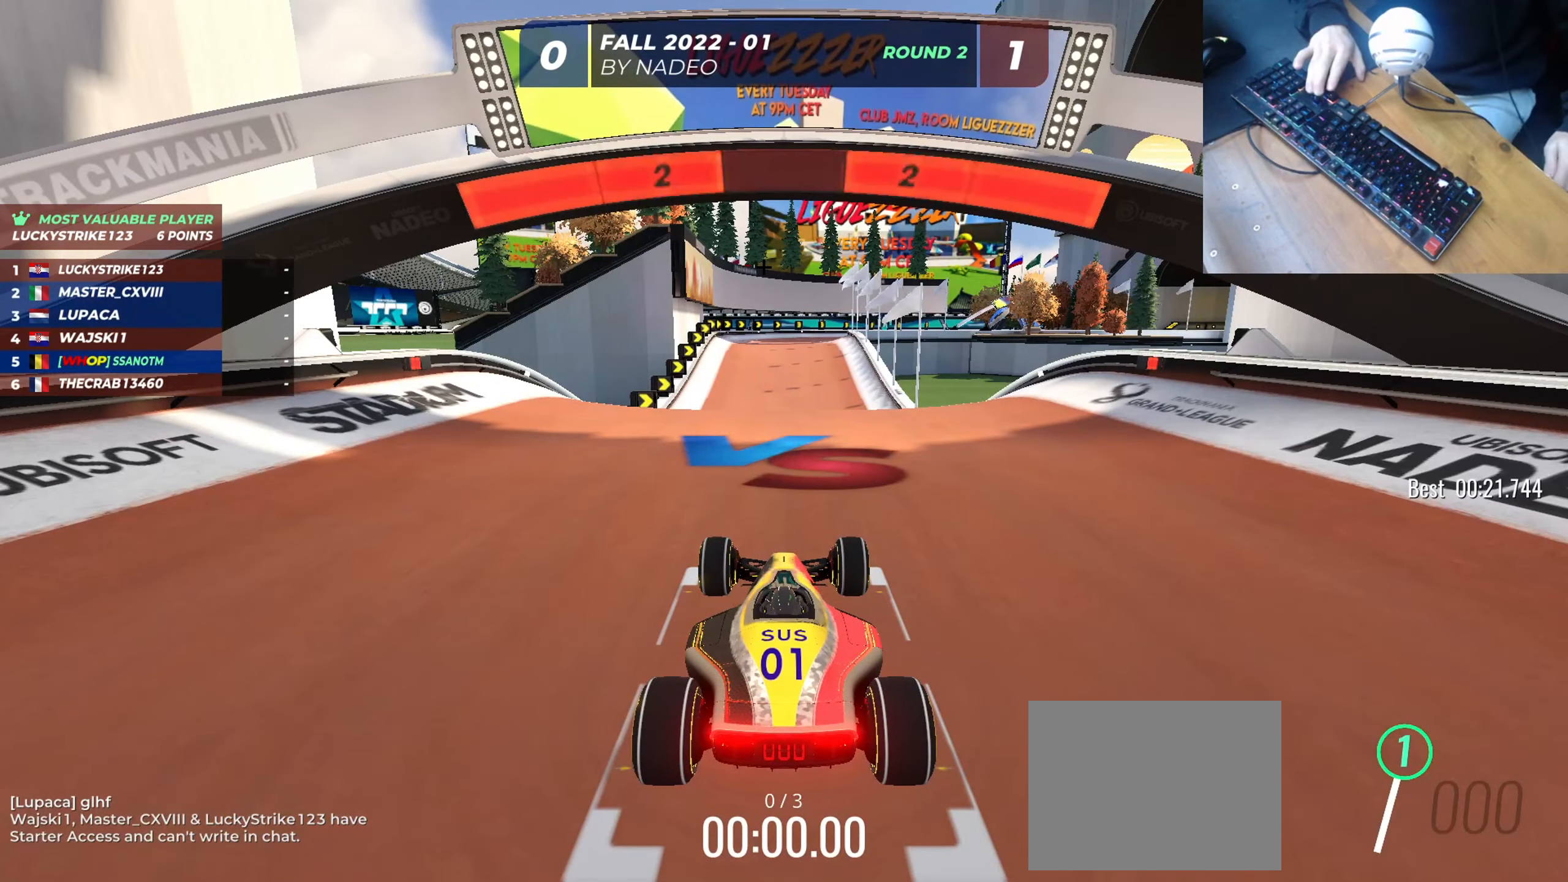
{"keys": ["up"], "events": [[133, "left", "down"], [133, "up", "down"], [384, "left", "up"]]}
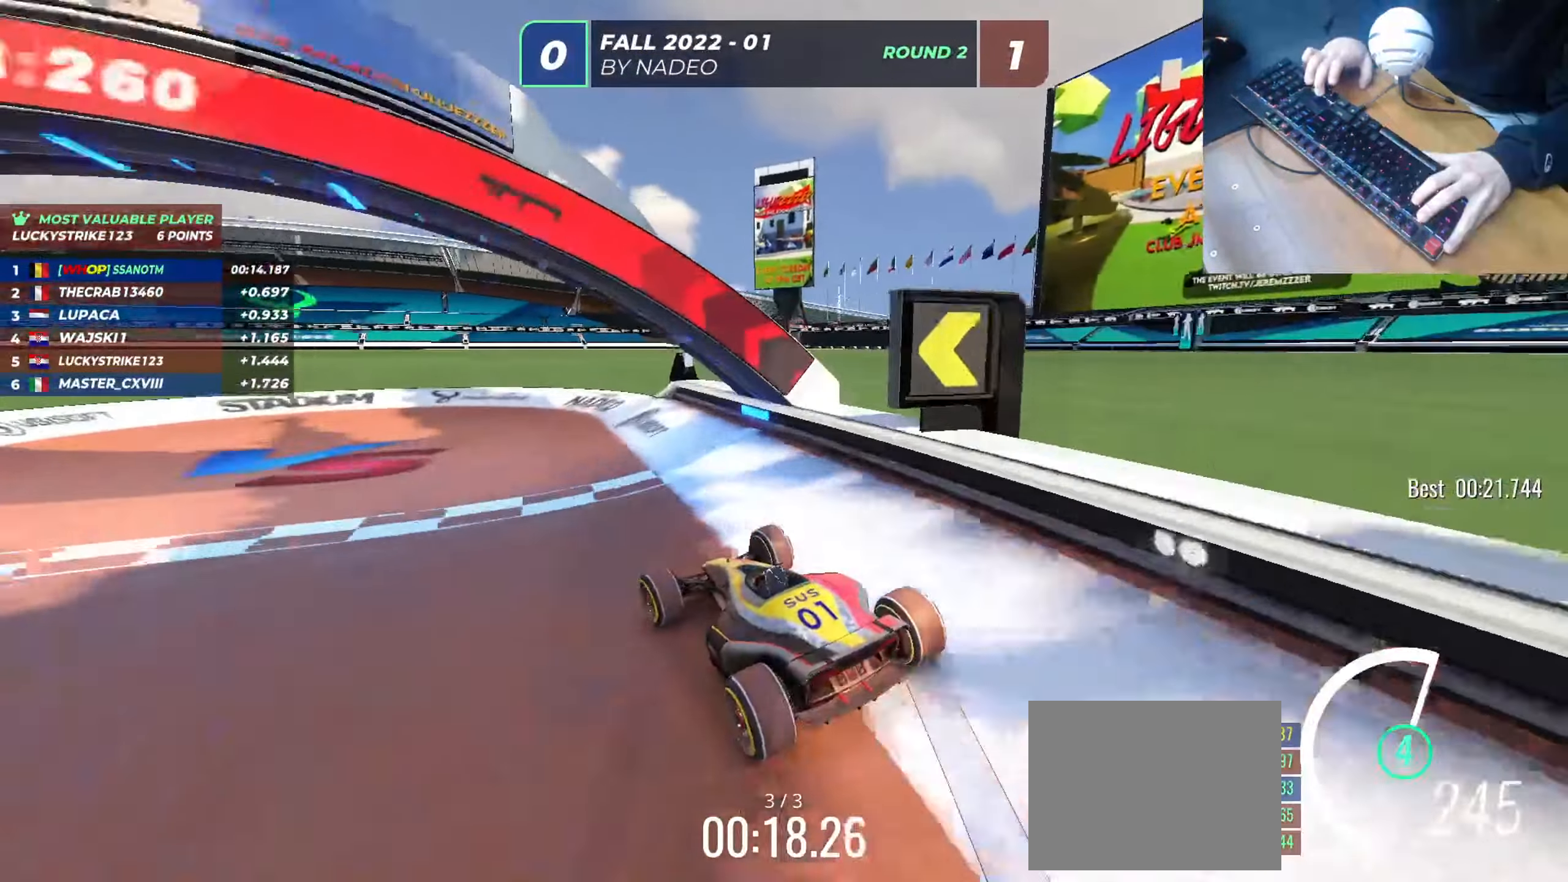
{"keys": ["up"], "events": []}
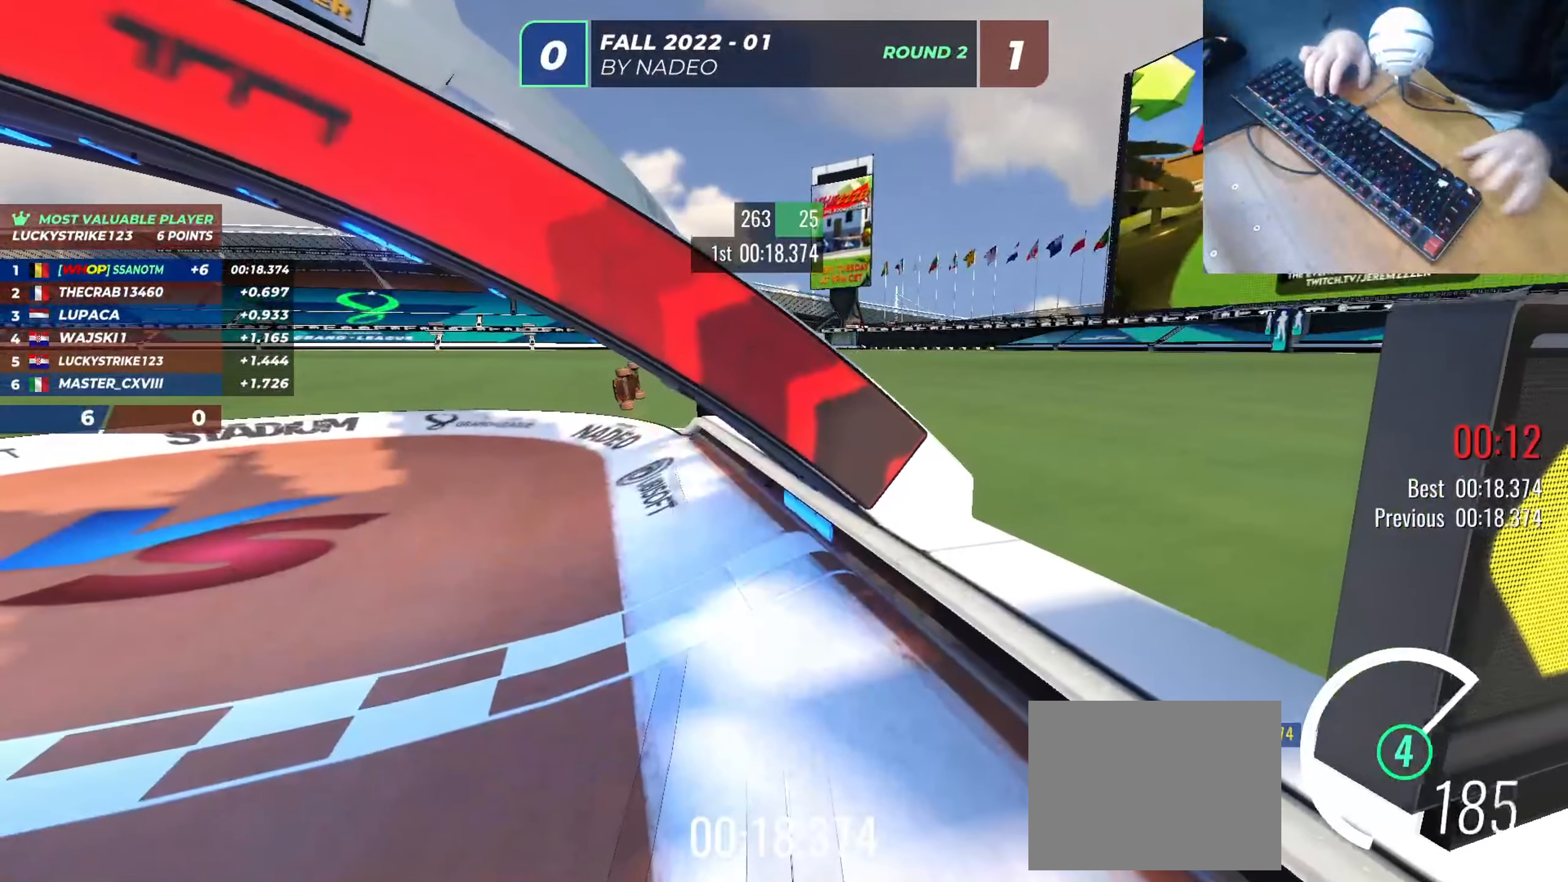
{"keys": ["up"], "events": [[100, "up", "up"], [450, "up", "down"]]}
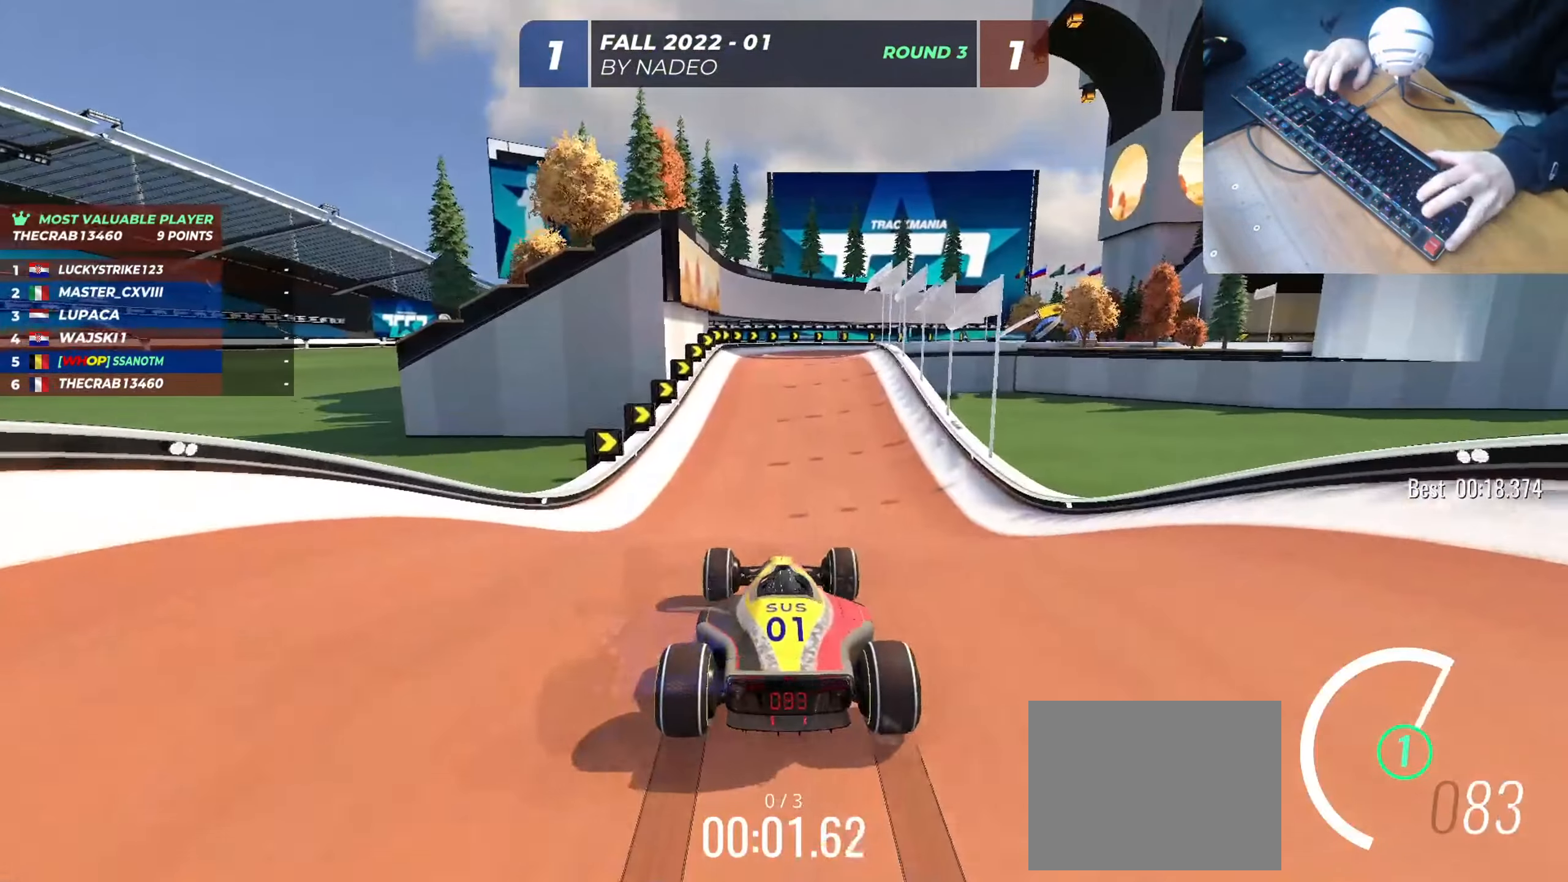
{"keys": ["up"], "events": [[34, "left", "down"], [134, "left", "up"]]}
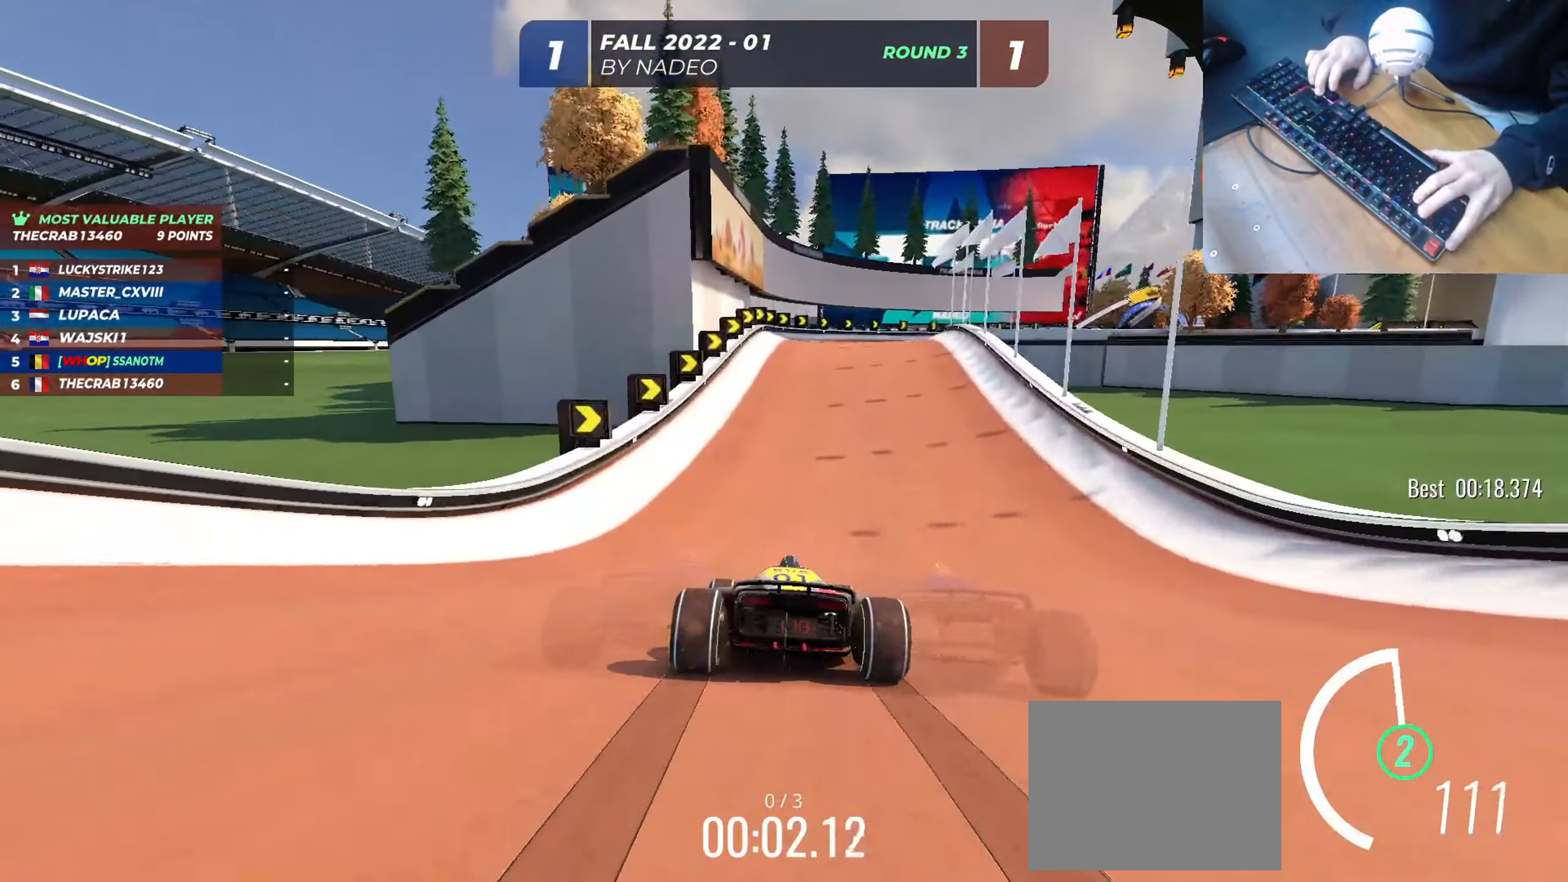
{"keys": ["up"], "events": []}
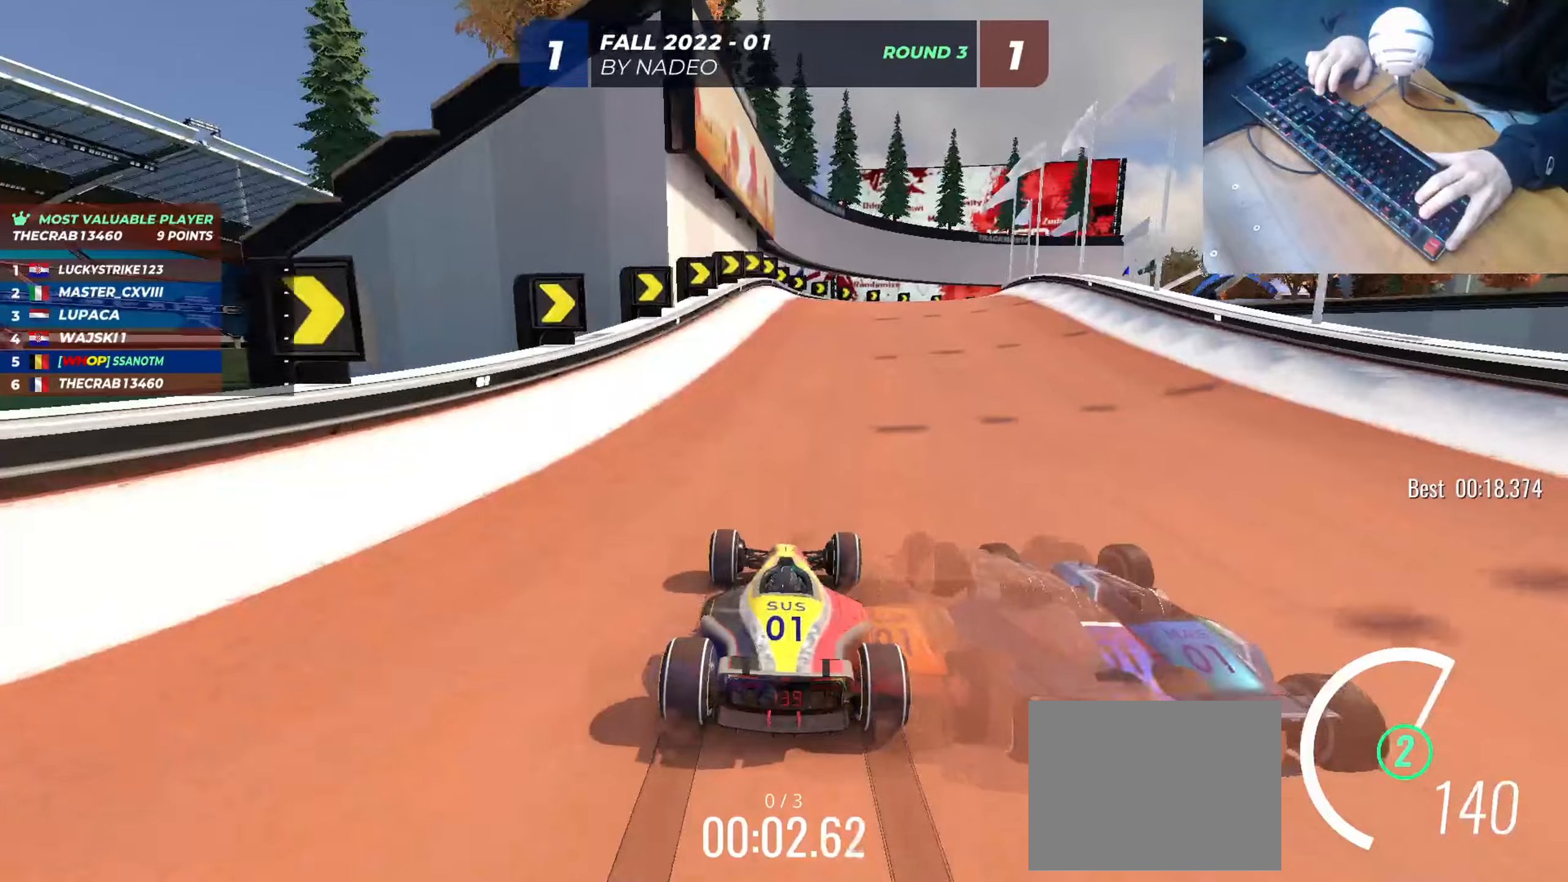
{"keys": ["right", "up"], "events": [[500, "right", "down"]]}
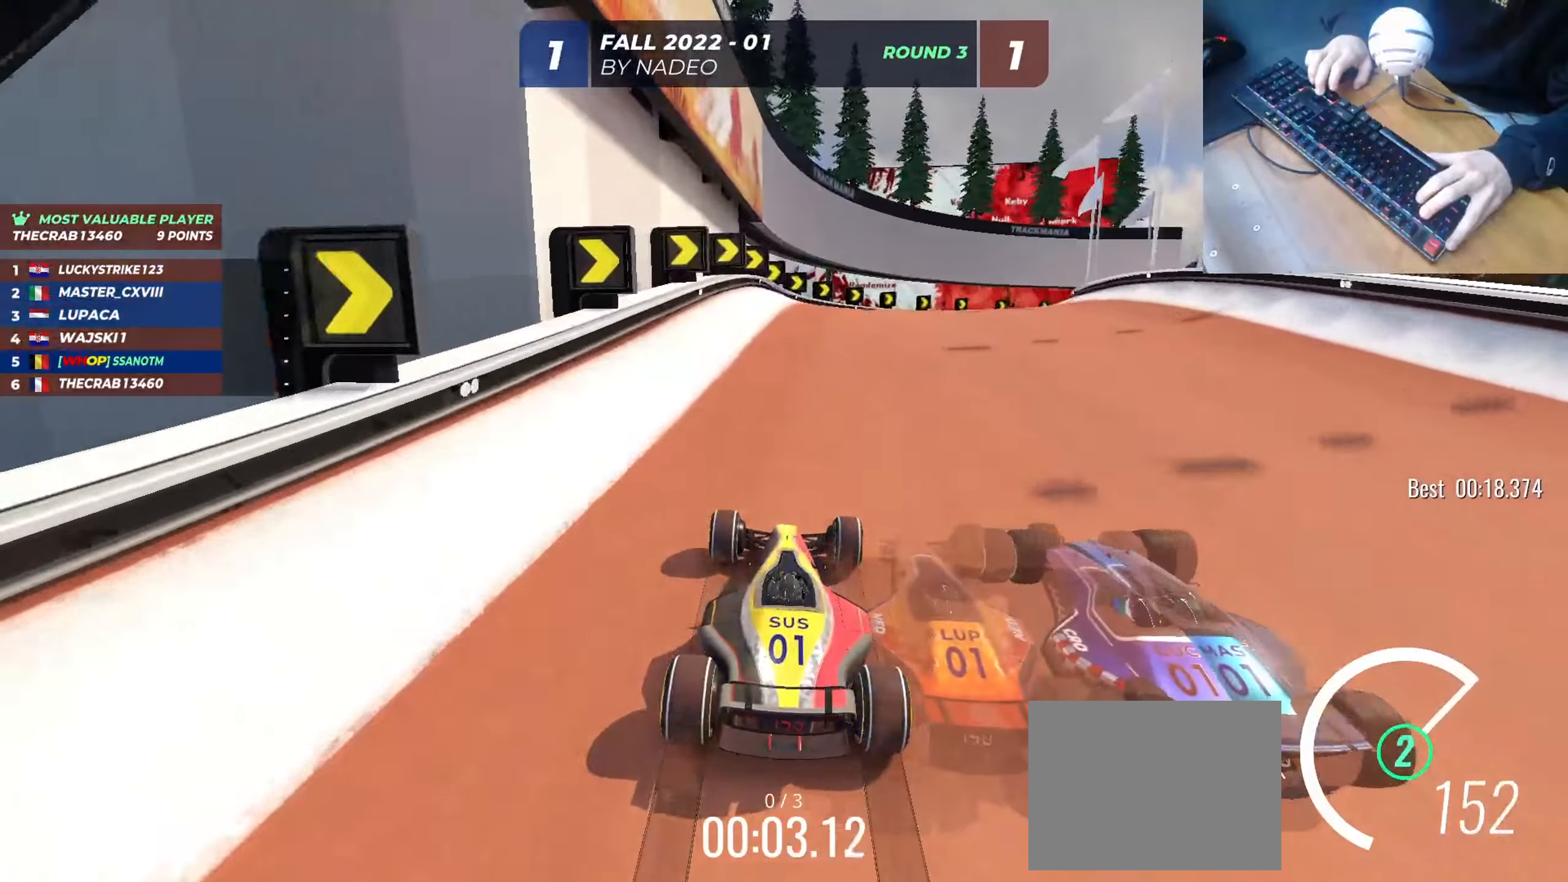
{"keys": ["up"], "events": [[417, "right", "up"]]}
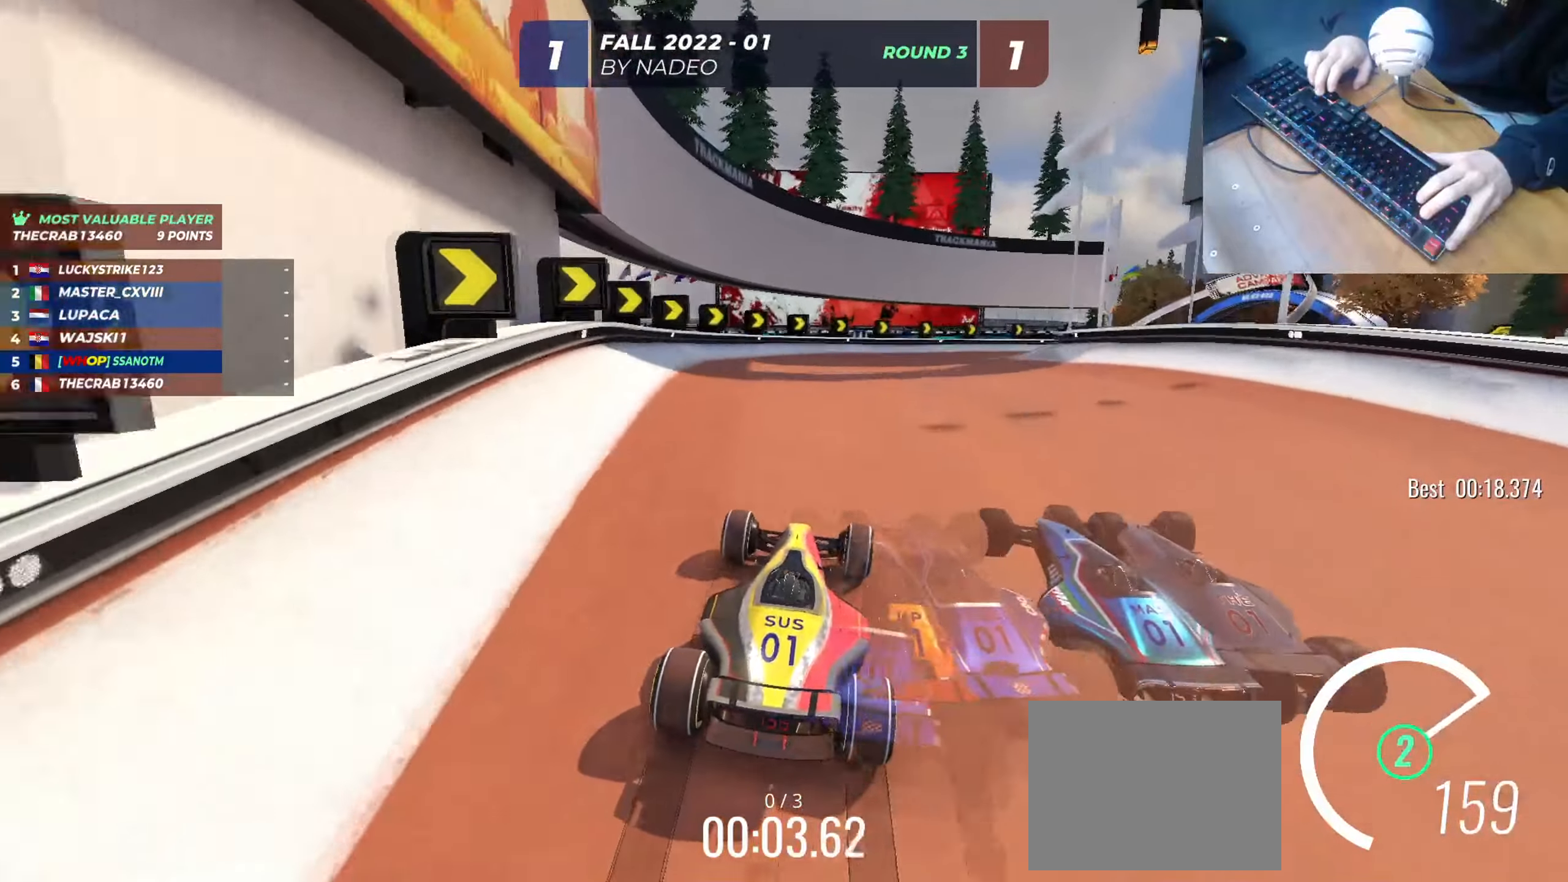
{"keys": ["right", "up"], "events": [[183, "right", "down"]]}
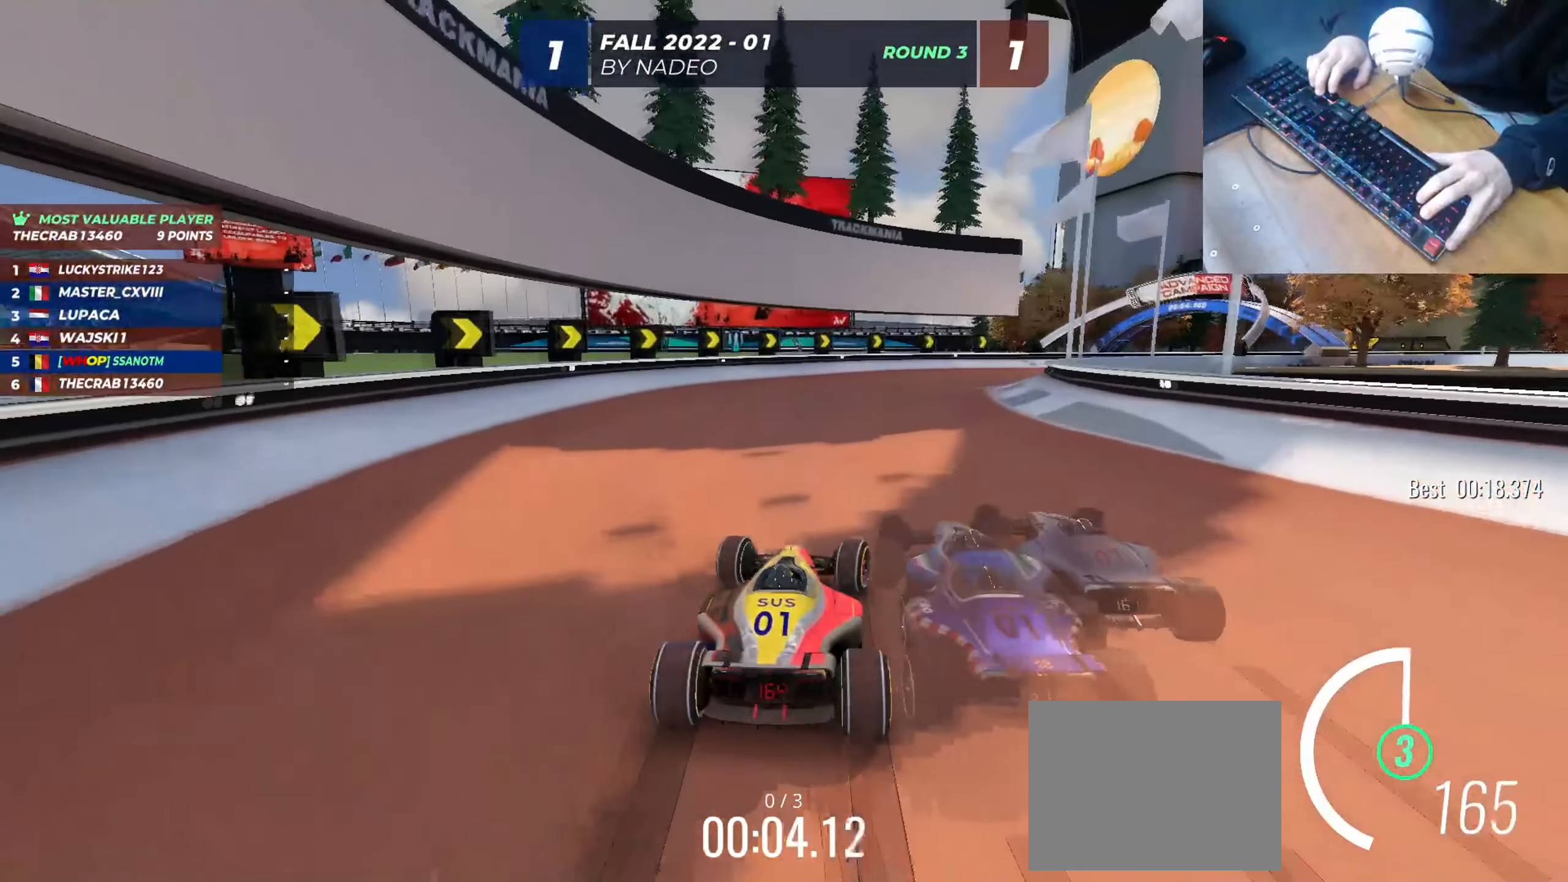
{"keys": ["right", "up"], "events": [[17, "right", "up"], [134, "right", "down"]]}